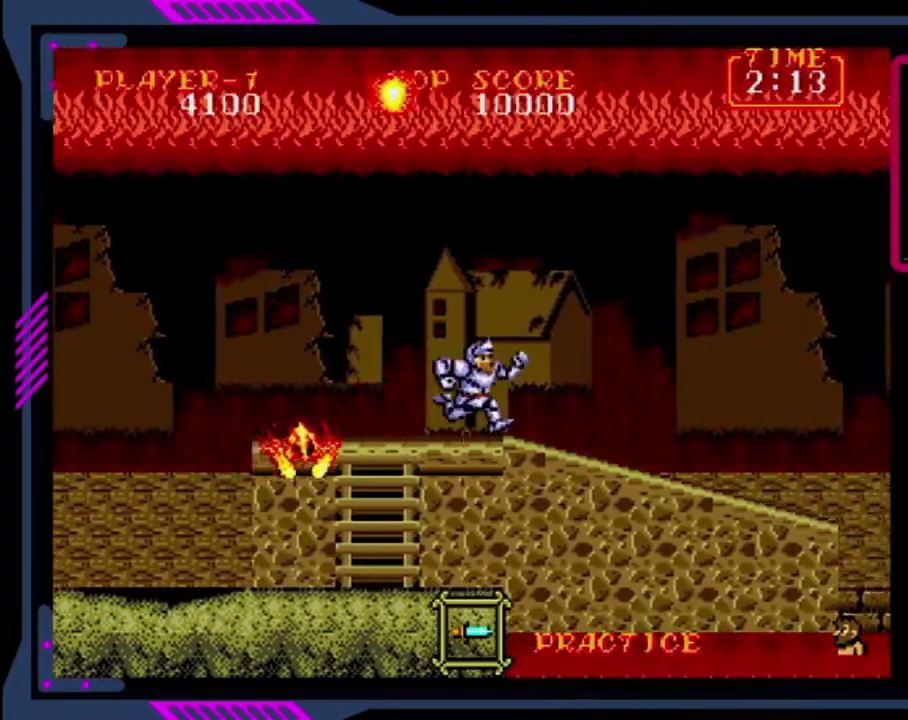
Gameplay with a controller (PlayStation layout); each line is a JSON object with the inputs held at the frame after it. "events" lists button and stick changes between this image and that frame as [ms after this image, input, new state], when the widget could be followed in between. This overlay highlights the sticks when they move; stick clicks (L3 R3) are not distinguishable. Not read: L3 R3 right_stick.
{"buttons": ["DPAD_RIGHT"], "left_stick": "center", "events": [[200, "CROSS", "down"], [320, "CROSS", "up"]]}
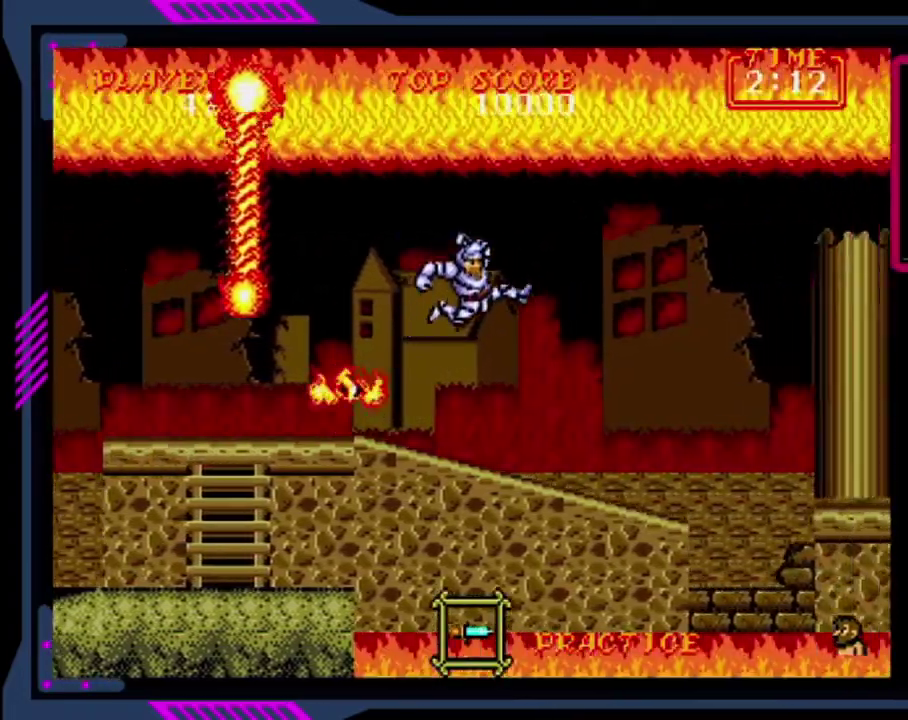
{"buttons": [], "left_stick": "center", "events": [[40, "DPAD_DOWN", "down"], [40, "DPAD_LEFT", "down"], [40, "DPAD_RIGHT", "up"], [160, "DPAD_DOWN", "up"], [200, "DPAD_LEFT", "up"], [200, "SQUARE", "down"], [280, "SQUARE", "up"]]}
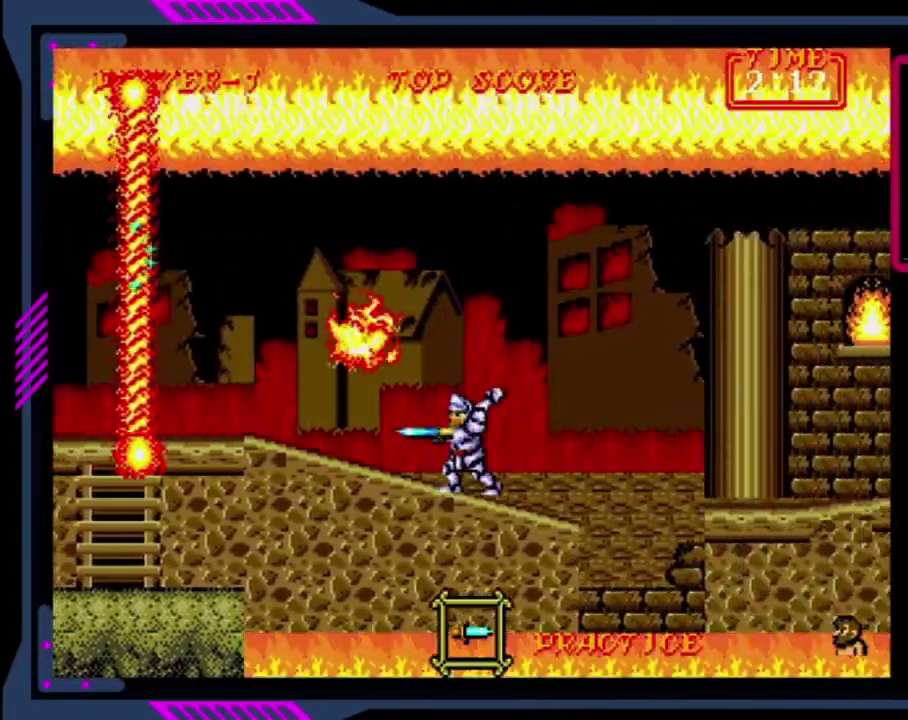
{"buttons": ["DPAD_RIGHT"], "left_stick": "center", "events": [[360, "DPAD_RIGHT", "down"]]}
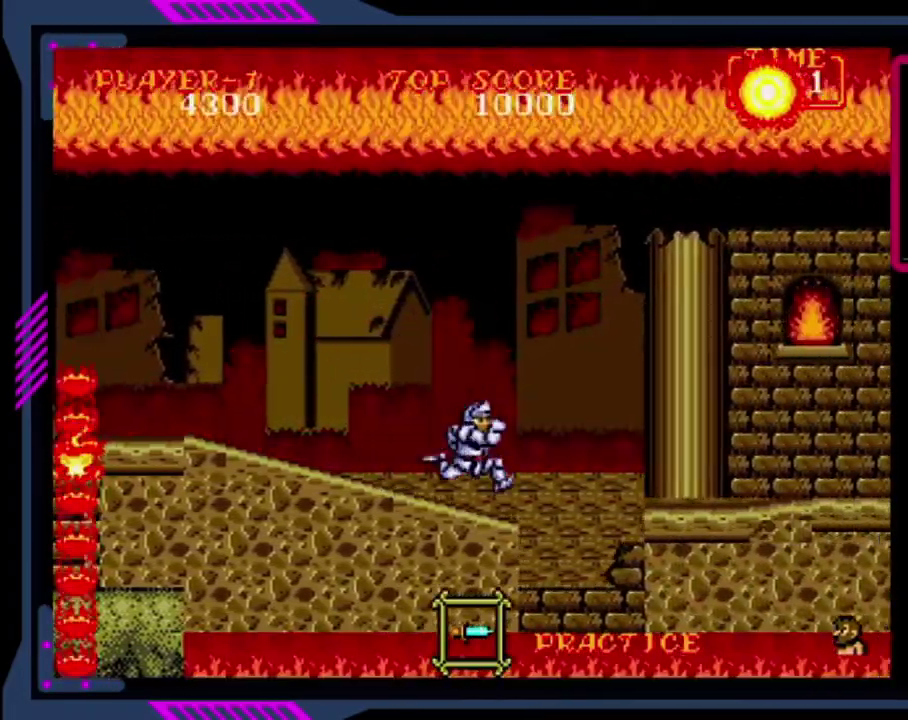
{"buttons": ["DPAD_RIGHT"], "left_stick": "center", "events": [[160, "CROSS", "down"], [480, "CROSS", "up"]]}
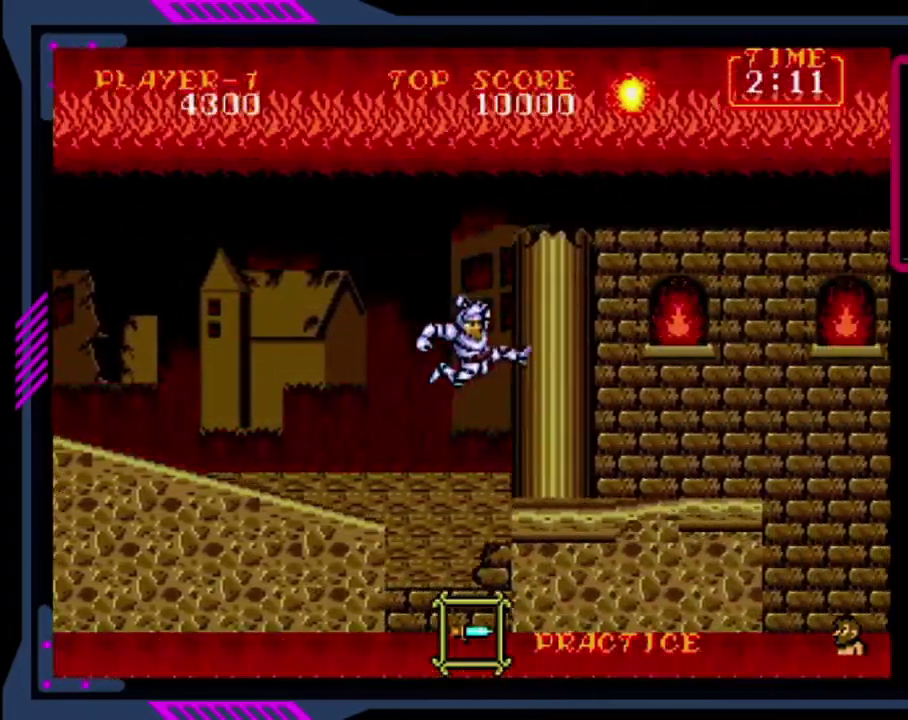
{"buttons": ["DPAD_RIGHT"], "left_stick": "center", "events": []}
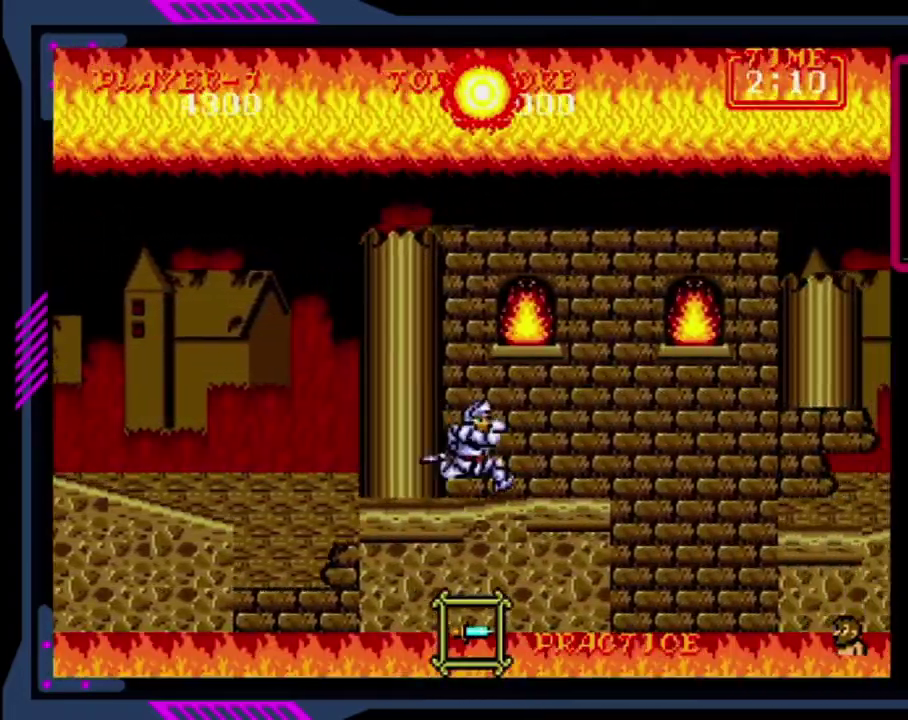
{"buttons": ["CROSS", "DPAD_RIGHT"], "left_stick": "center", "events": [[360, "CROSS", "down"]]}
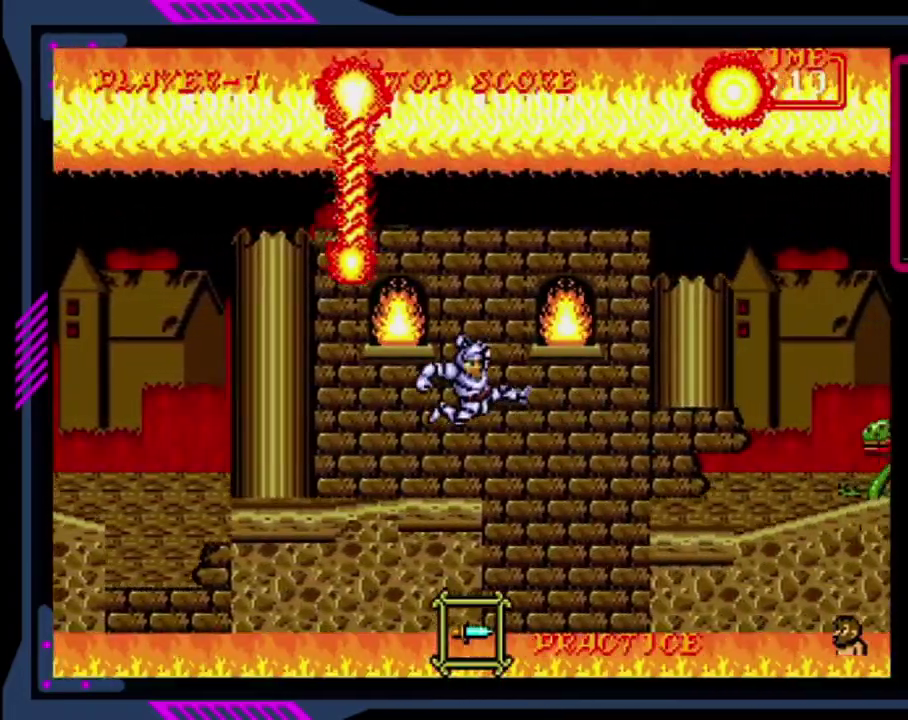
{"buttons": ["DPAD_RIGHT"], "left_stick": "center", "events": [[280, "CROSS", "up"]]}
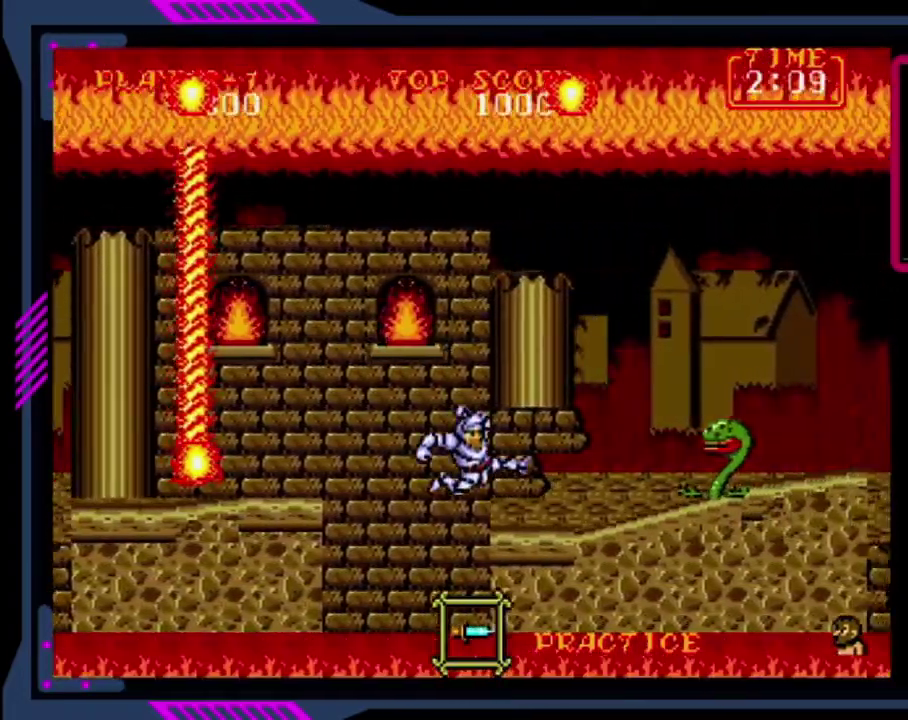
{"buttons": ["SQUARE", "DPAD_RIGHT"], "left_stick": "center", "events": [[120, "SQUARE", "down"], [160, "DPAD_RIGHT", "up"], [240, "SQUARE", "up"], [280, "SQUARE", "down"], [360, "SQUARE", "up"], [480, "DPAD_RIGHT", "down"], [480, "SQUARE", "down"]]}
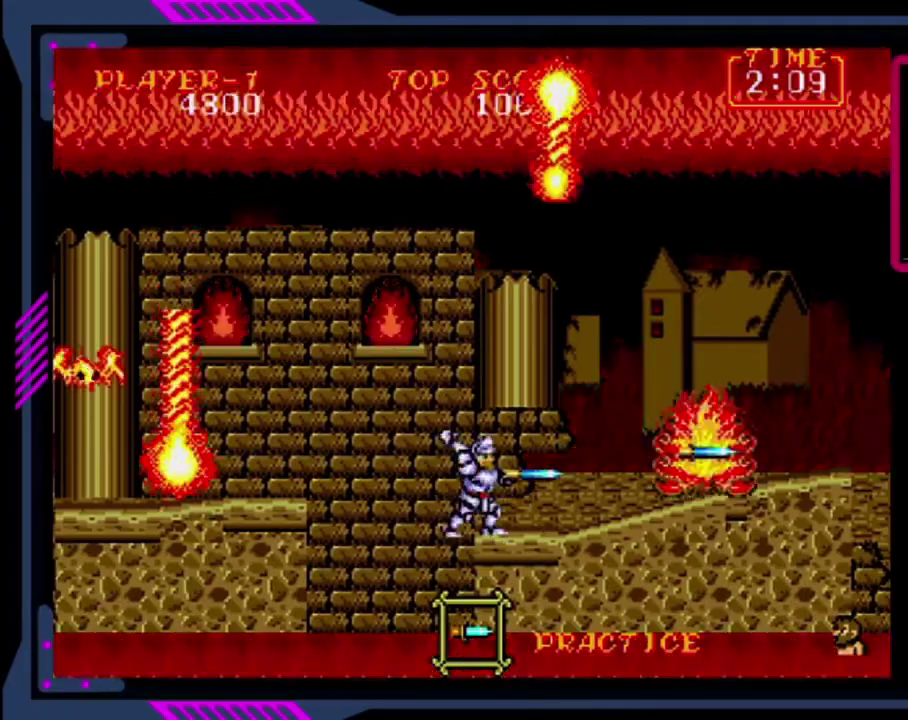
{"buttons": ["DPAD_RIGHT"], "left_stick": "center", "events": [[40, "SQUARE", "up"]]}
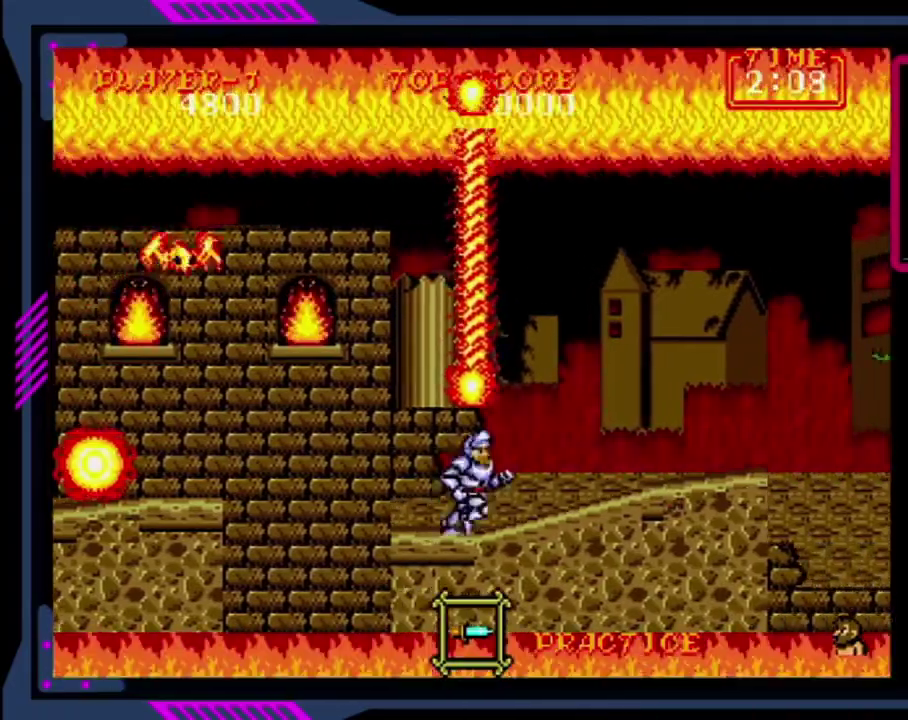
{"buttons": ["DPAD_RIGHT"], "left_stick": "center", "events": []}
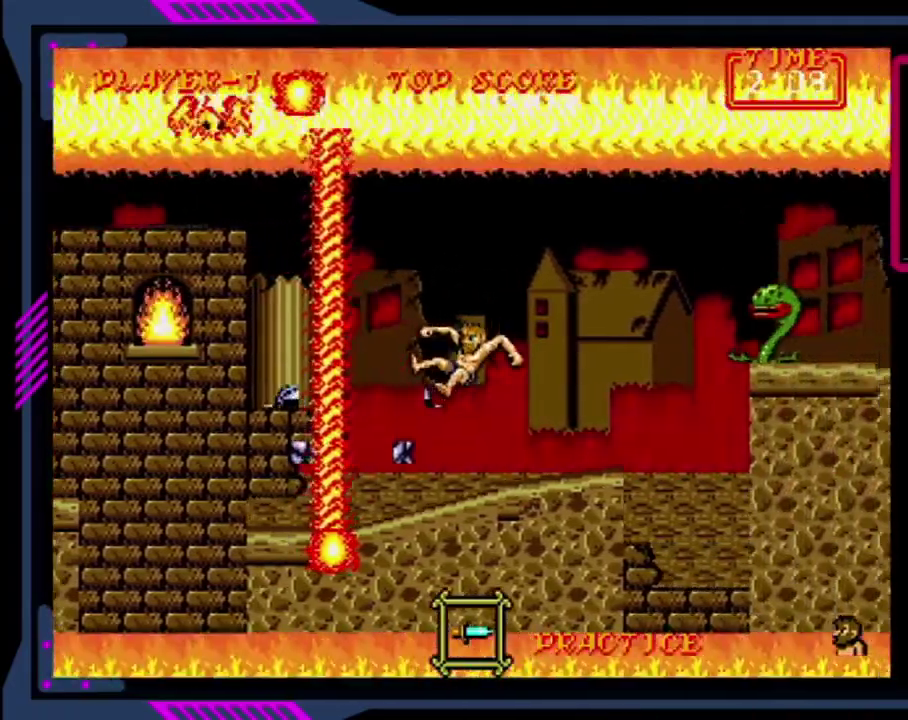
{"buttons": [], "left_stick": "center", "events": [[80, "DPAD_RIGHT", "up"], [280, "DPAD_RIGHT", "down"], [480, "DPAD_RIGHT", "up"]]}
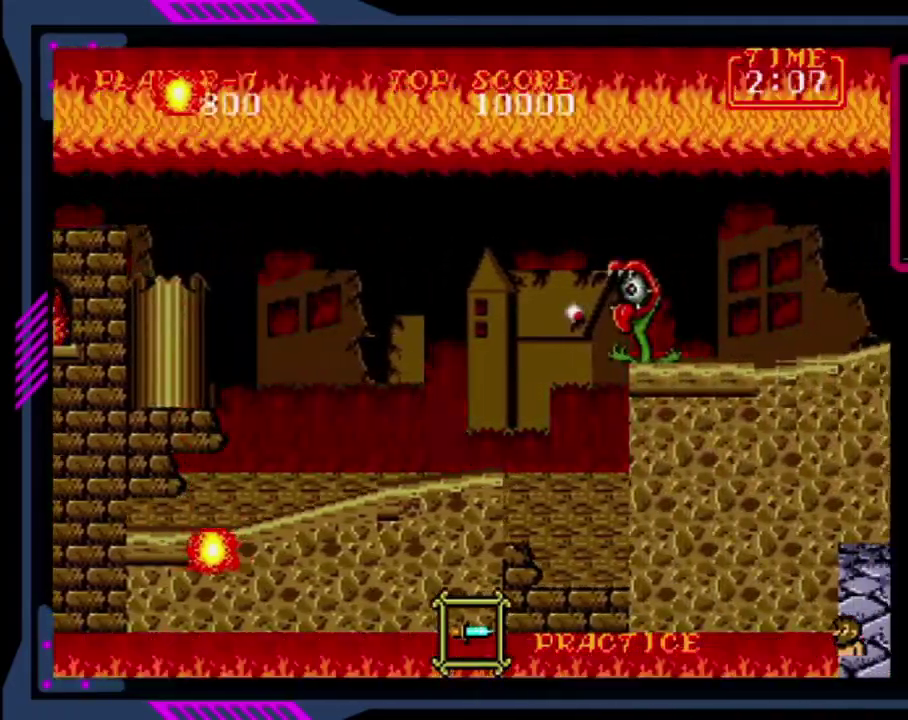
{"buttons": ["SQUARE"], "left_stick": "center", "events": [[160, "CROSS", "down"], [240, "SQUARE", "down"], [320, "CROSS", "up"]]}
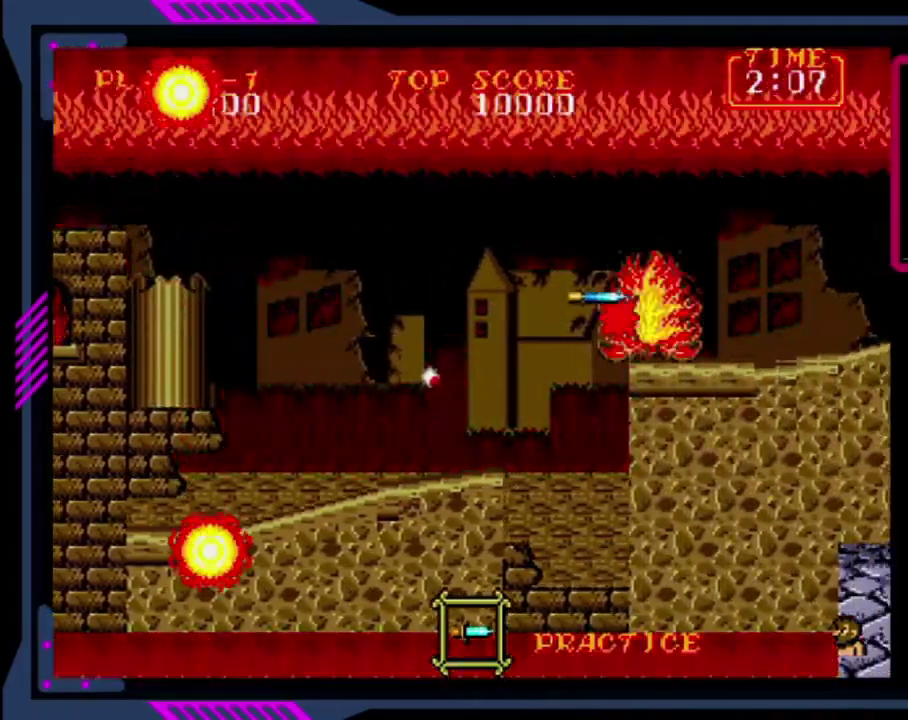
{"buttons": ["DPAD_RIGHT"], "left_stick": "center", "events": [[200, "SQUARE", "up"], [480, "DPAD_RIGHT", "down"]]}
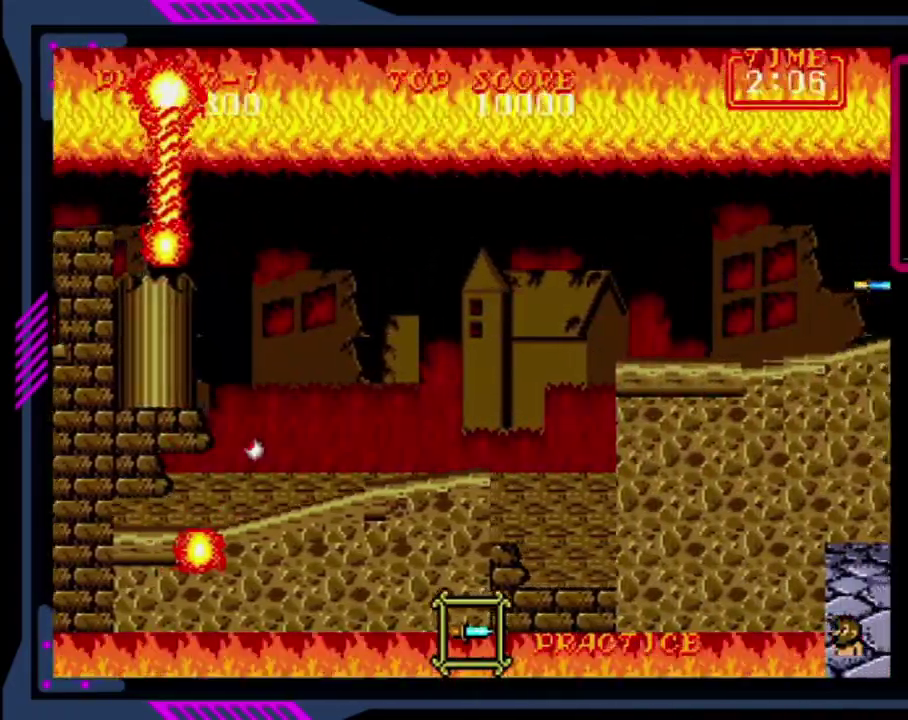
{"buttons": ["CROSS", "DPAD_RIGHT"], "left_stick": "center", "events": [[80, "CROSS", "down"]]}
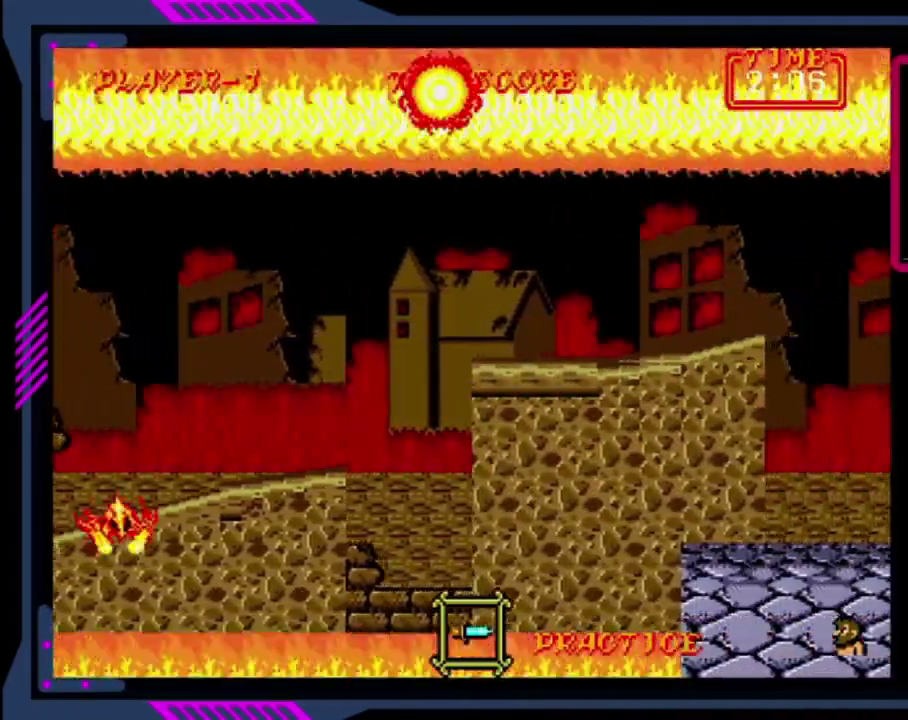
{"buttons": ["DPAD_RIGHT"], "left_stick": "center", "events": [[40, "CROSS", "up"]]}
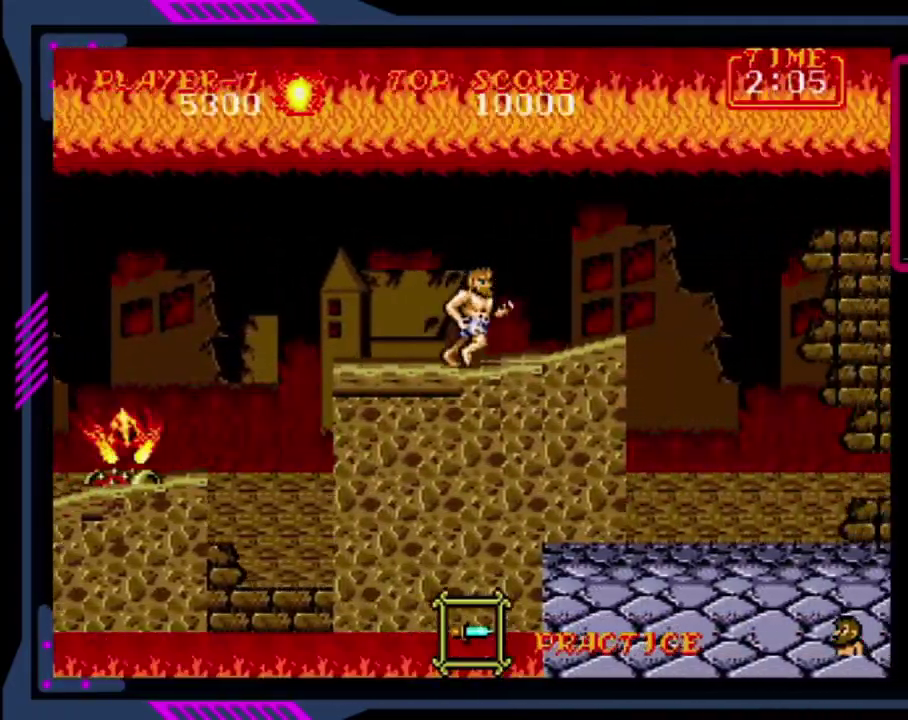
{"buttons": ["DPAD_RIGHT"], "left_stick": "center", "events": []}
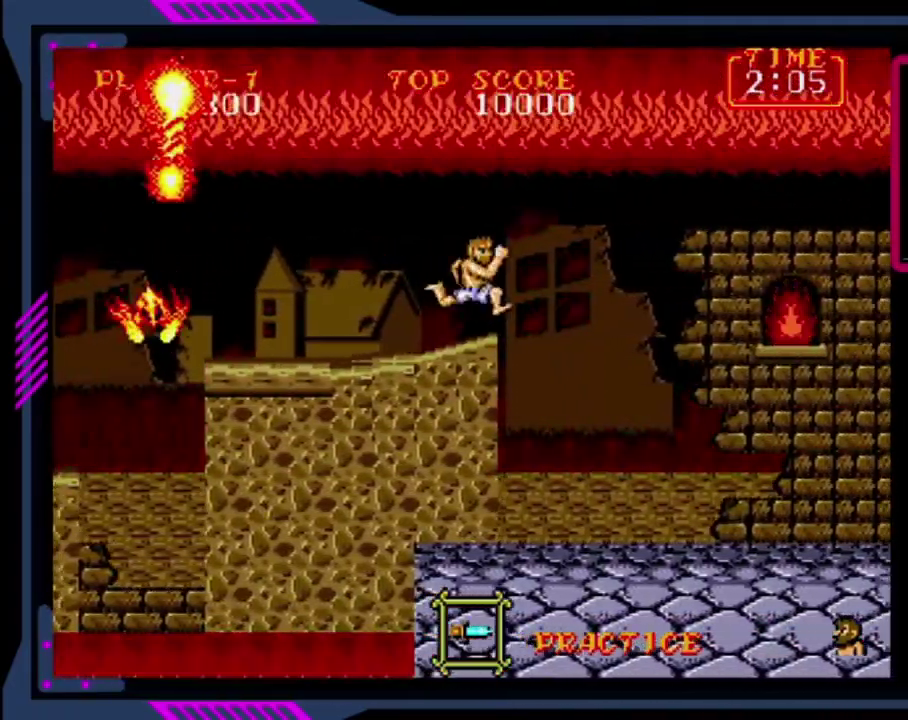
{"buttons": ["DPAD_RIGHT"], "left_stick": "center", "events": []}
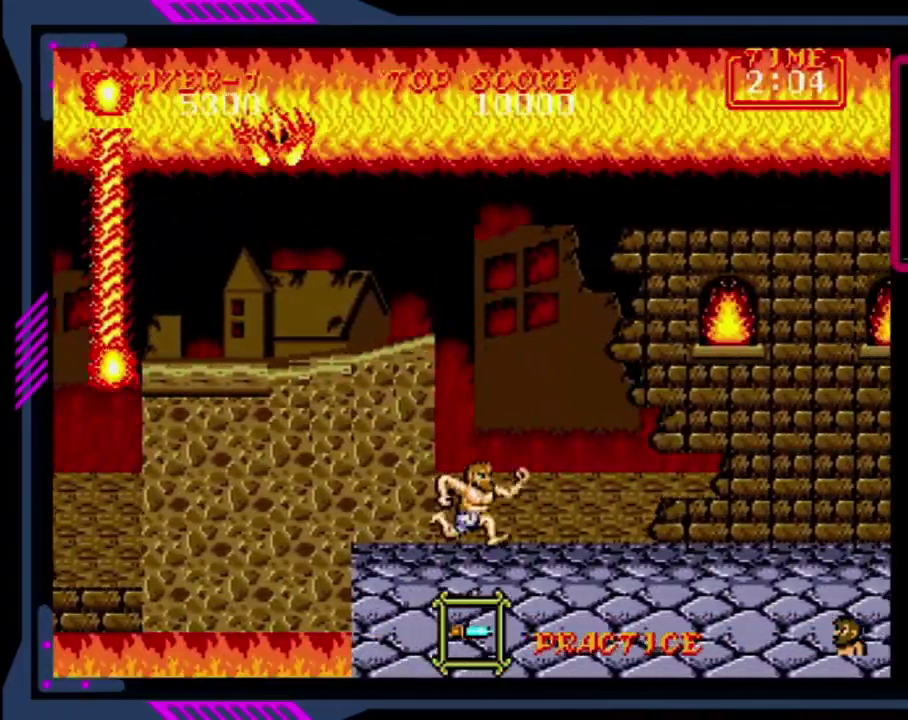
{"buttons": ["DPAD_RIGHT"], "left_stick": "center", "events": [[200, "CROSS", "down"], [360, "CROSS", "up"]]}
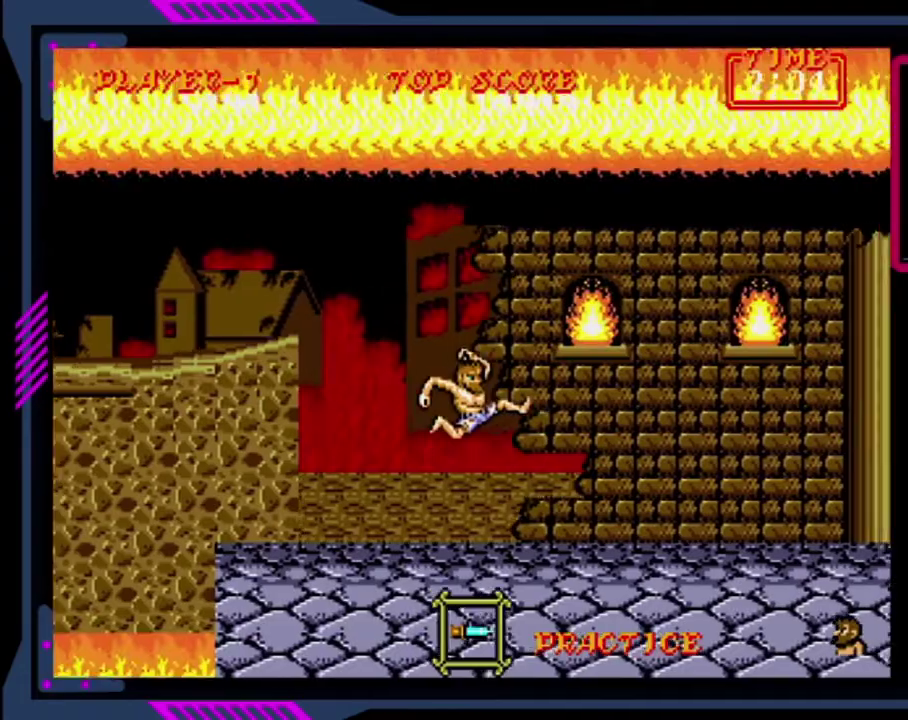
{"buttons": ["CROSS", "DPAD_RIGHT"], "left_stick": "center", "events": [[480, "CROSS", "down"]]}
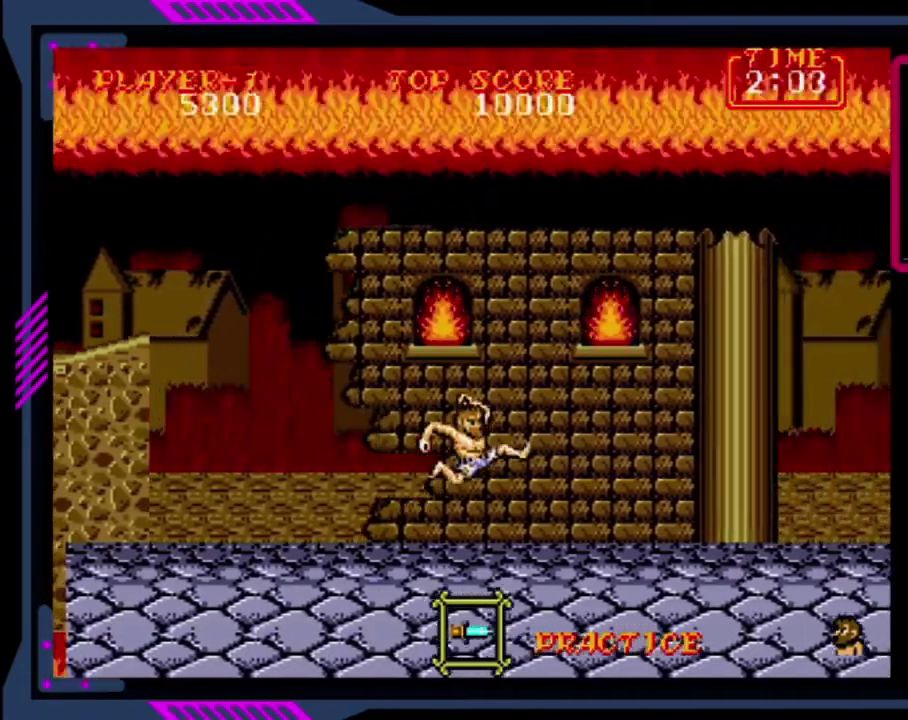
{"buttons": ["DPAD_RIGHT"], "left_stick": "center", "events": [[80, "CROSS", "up"]]}
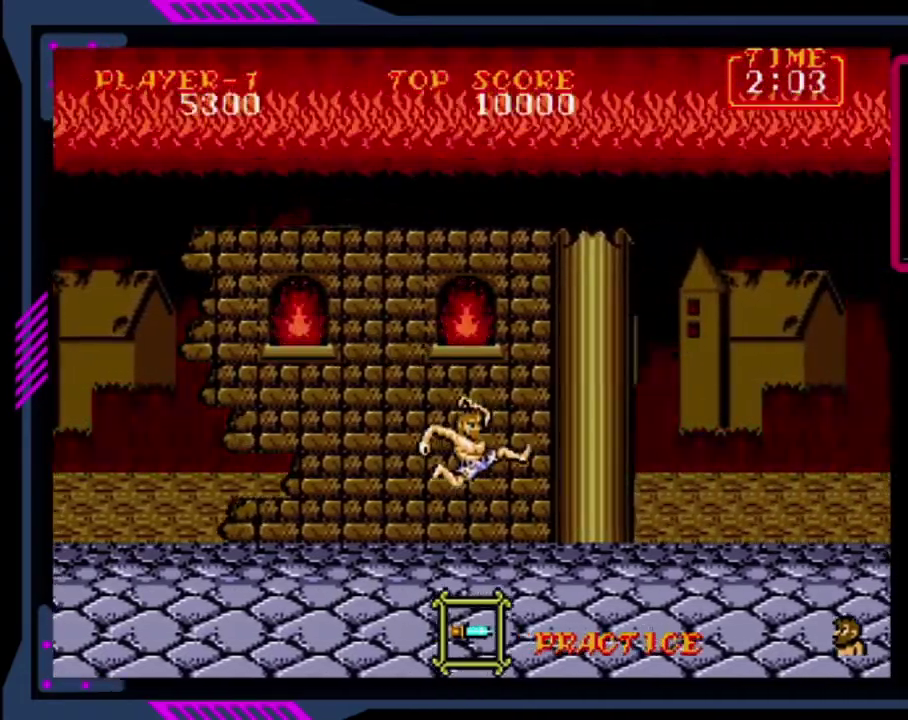
{"buttons": ["DPAD_RIGHT"], "left_stick": "center", "events": [[240, "CROSS", "down"], [360, "CROSS", "up"]]}
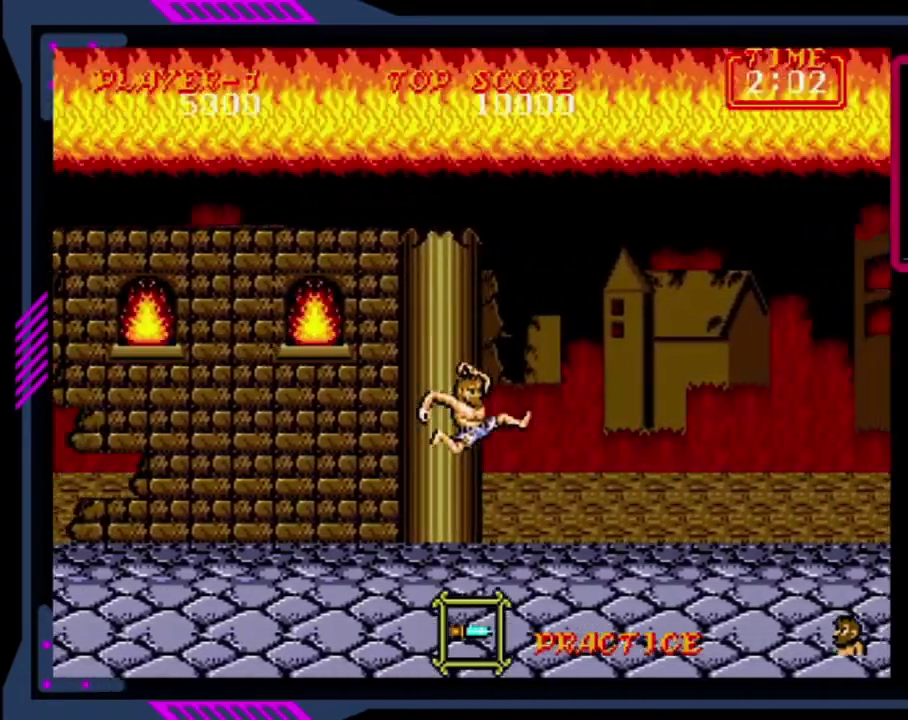
{"buttons": ["DPAD_RIGHT"], "left_stick": "center", "events": [[120, "SQUARE", "down"], [240, "SQUARE", "up"]]}